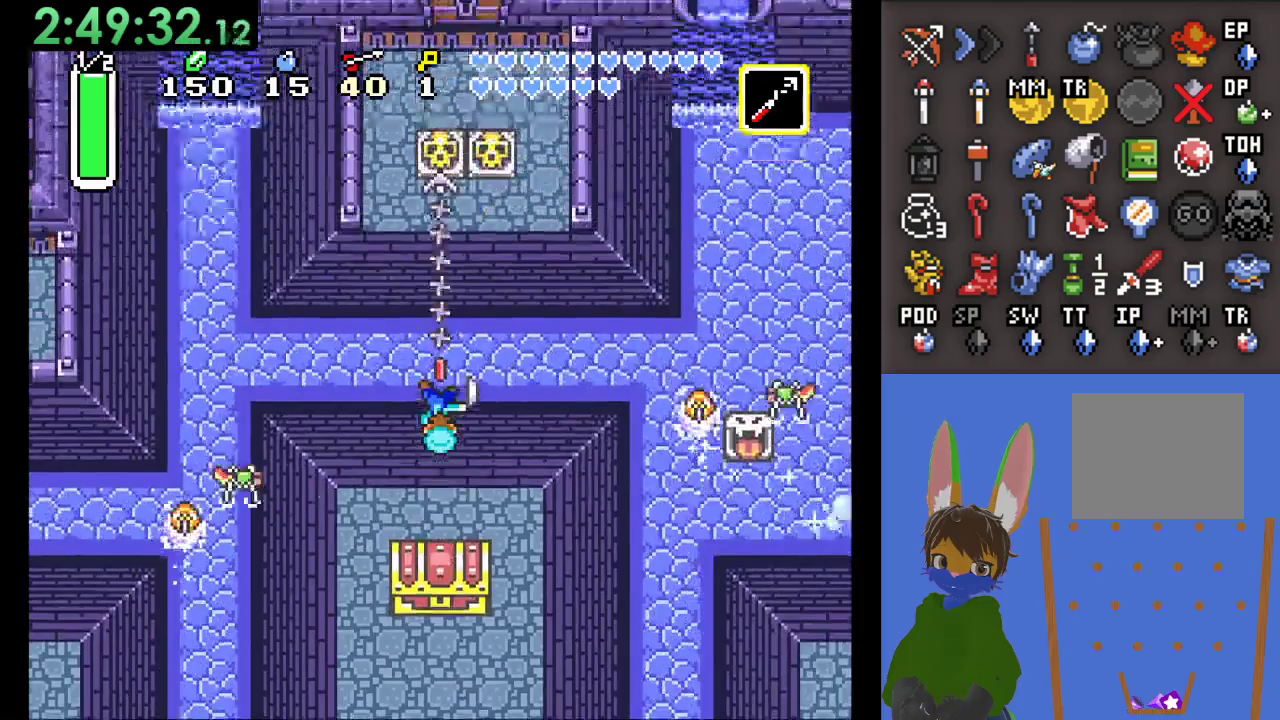
Gameplay with a controller (PlayStation layout); each line is a JSON object with the inputs held at the frame after it. "events" lists button and stick changes between this image and that frame as [ms after this image, input, new state], when the widget could be followed in between.
{"buttons": [], "left_stick": "up-left", "right_stick": "center", "events": [[233, "left_stick", "up-left"]]}
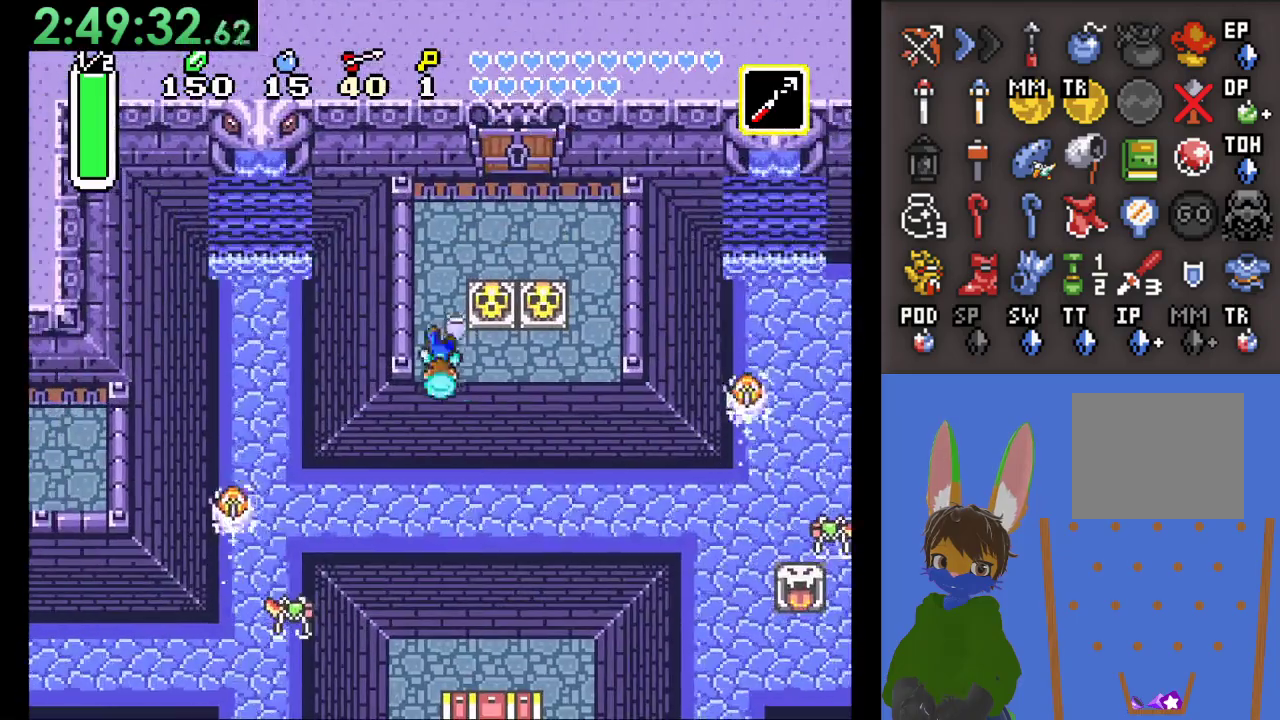
{"buttons": [], "left_stick": "up-right", "right_stick": "center", "events": [[33, "left_stick", "up"], [367, "left_stick", "up-right"]]}
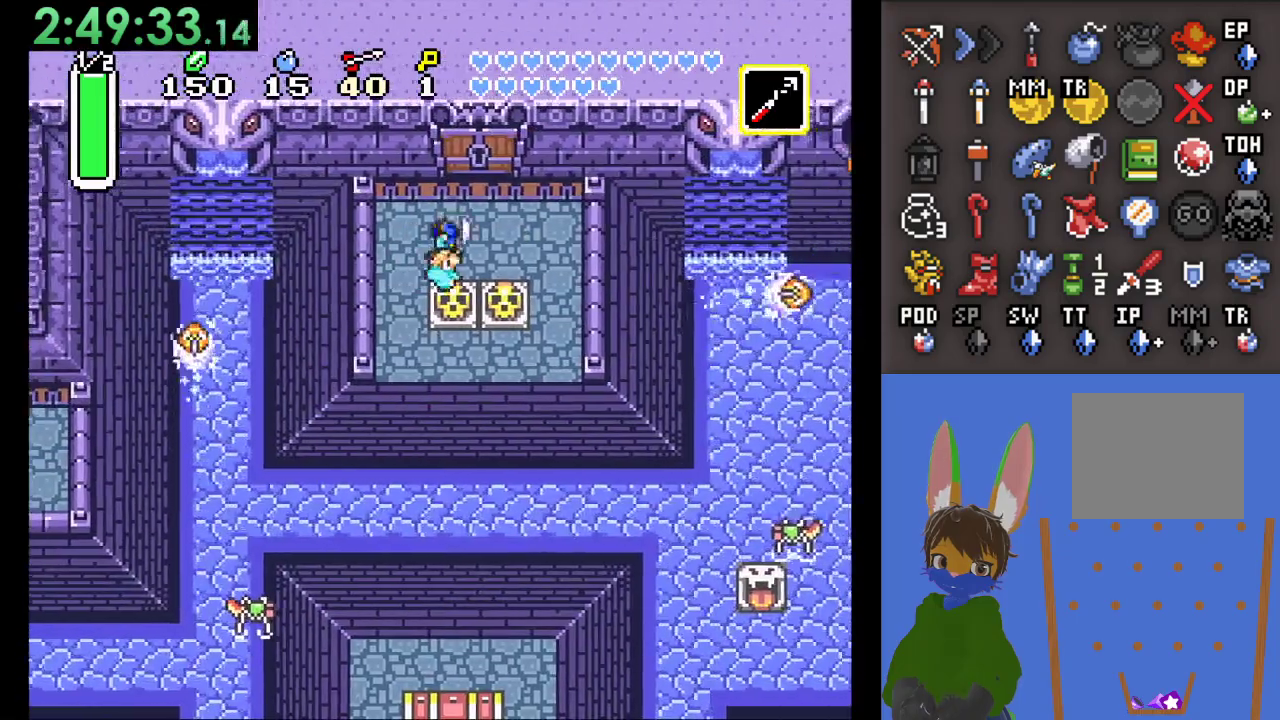
{"buttons": [], "left_stick": "up", "right_stick": "center", "events": [[200, "left_stick", "up"]]}
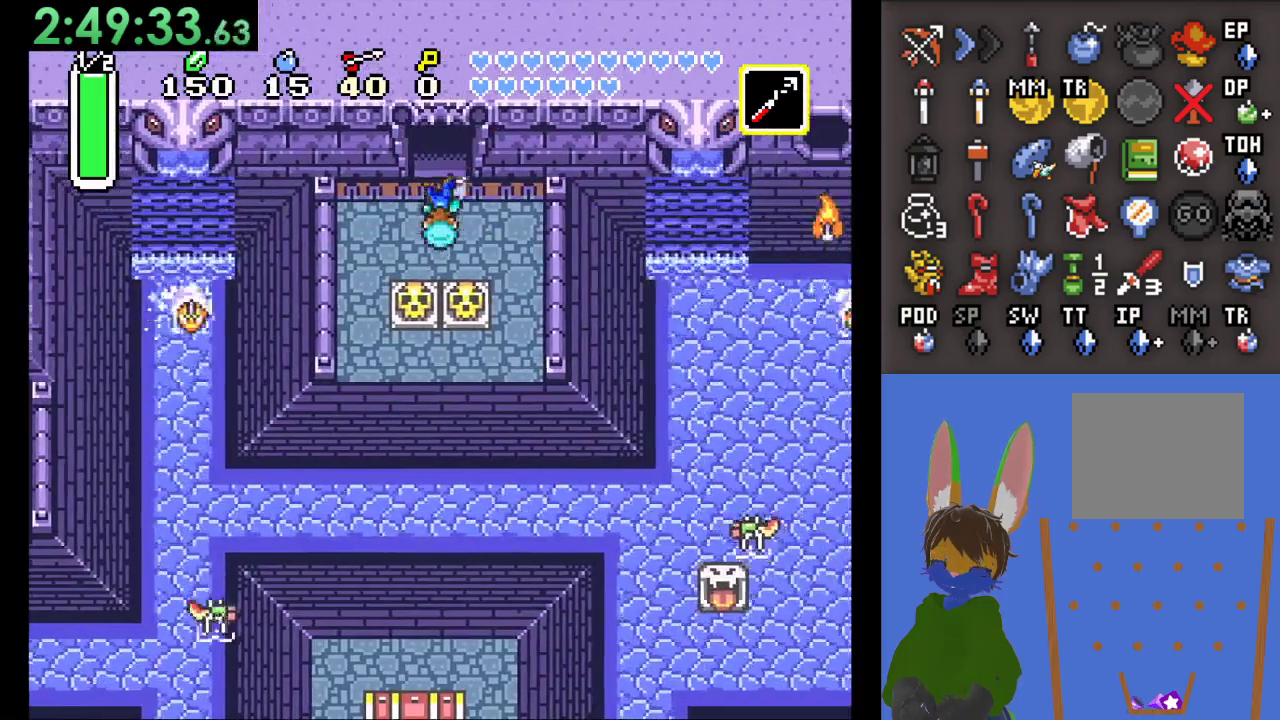
{"buttons": [], "left_stick": "up", "right_stick": "center", "events": []}
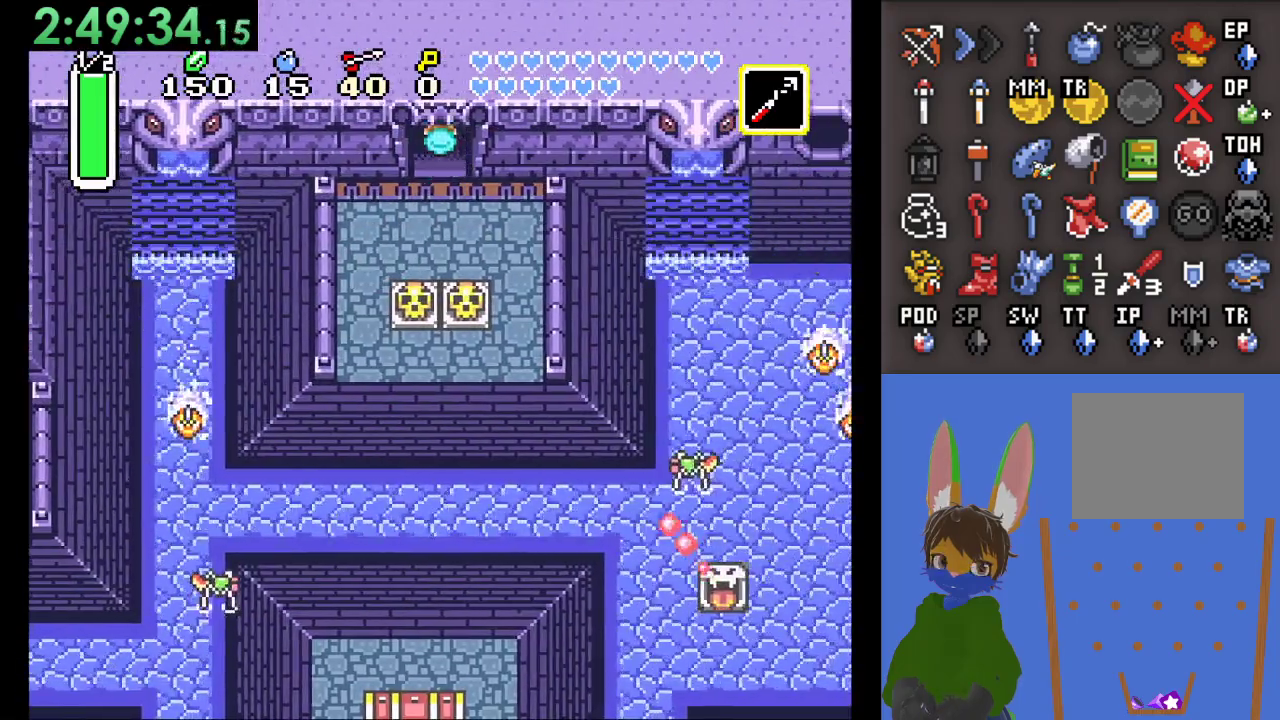
{"buttons": [], "left_stick": "center", "right_stick": "center", "events": [[400, "left_stick", "center"]]}
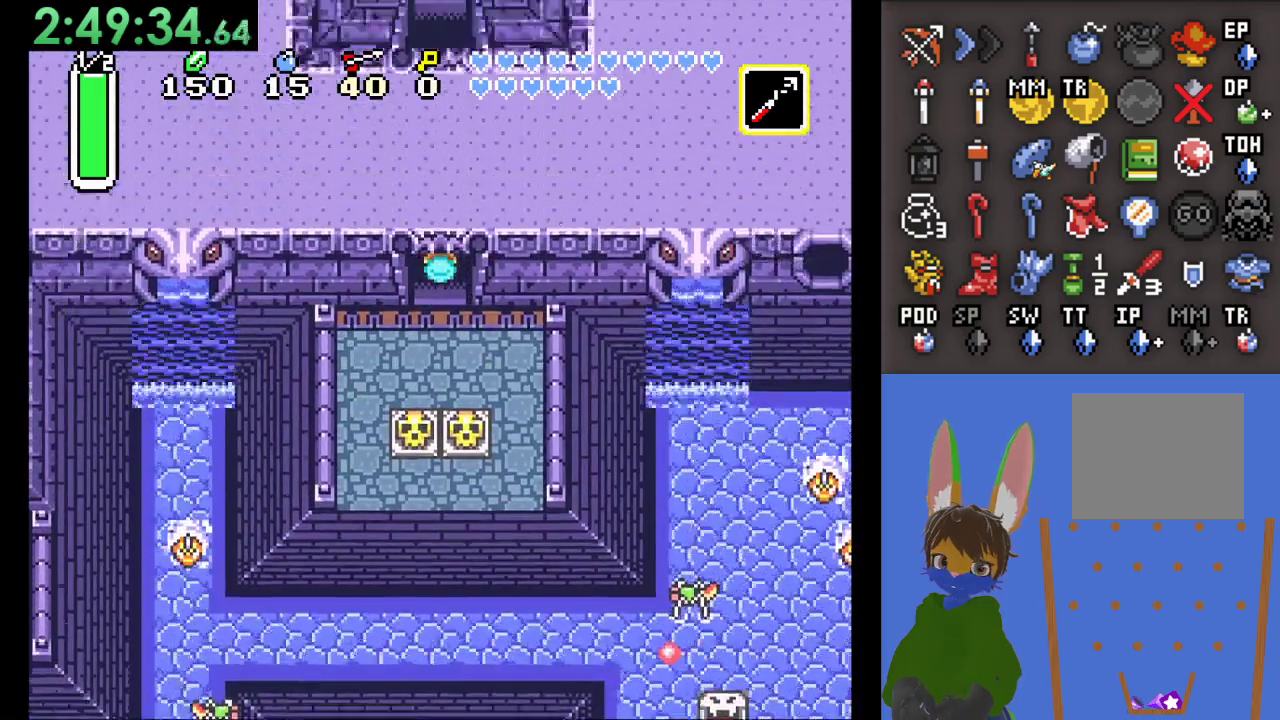
{"buttons": [], "left_stick": "up", "right_stick": "center", "events": [[100, "left_stick", "up"]]}
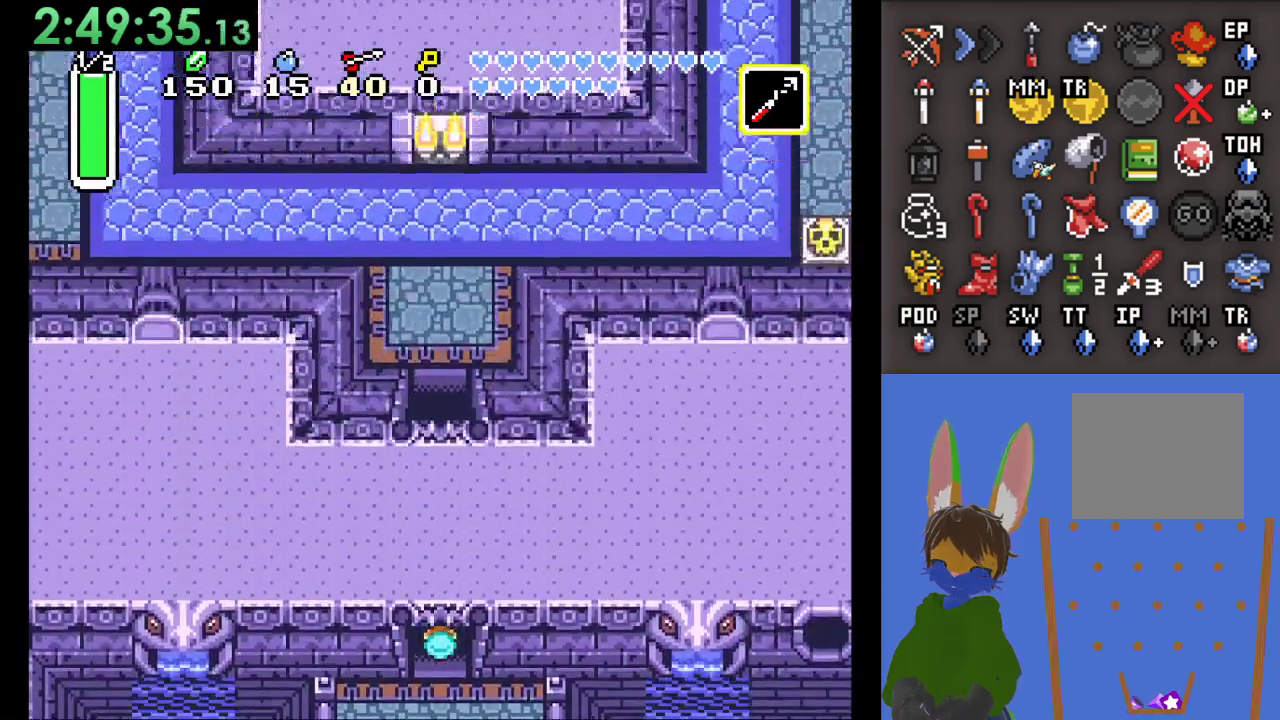
{"buttons": [], "left_stick": "up", "right_stick": "center", "events": []}
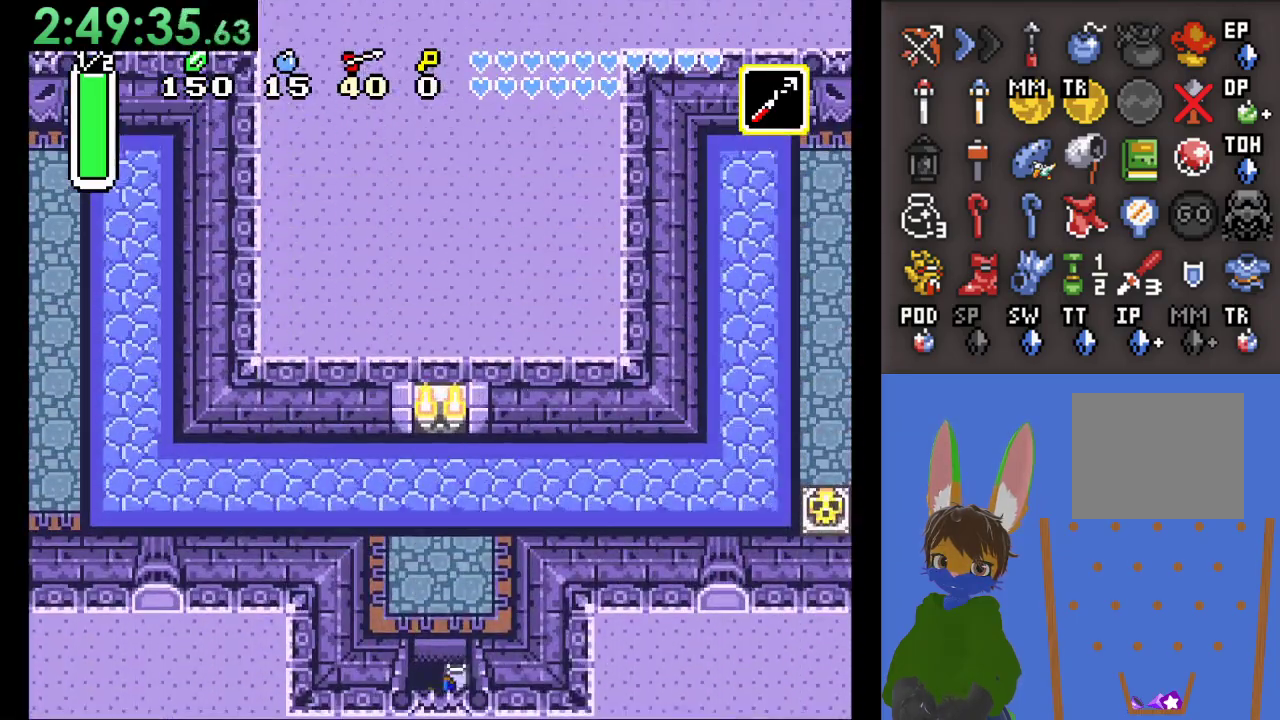
{"buttons": [], "left_stick": "up", "right_stick": "center", "events": []}
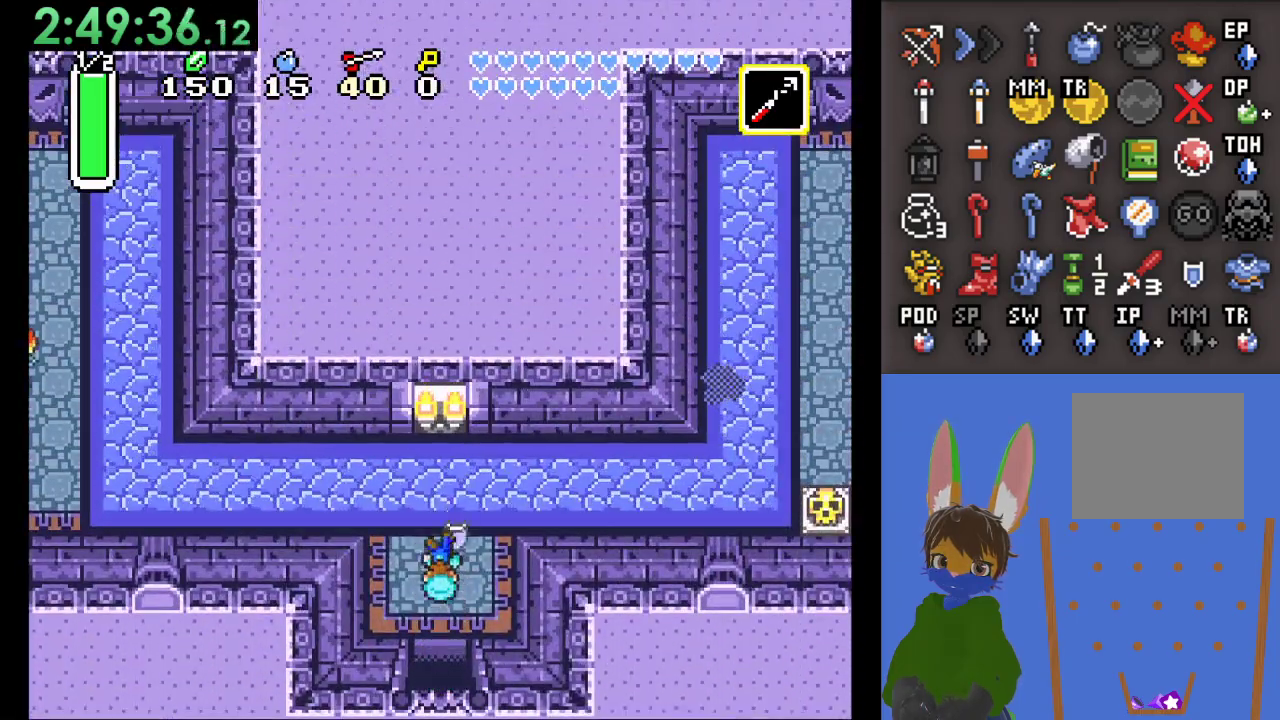
{"buttons": ["SQUARE"], "left_stick": "left", "right_stick": "center", "events": [[300, "left_stick", "left"], [467, "SQUARE", "down"]]}
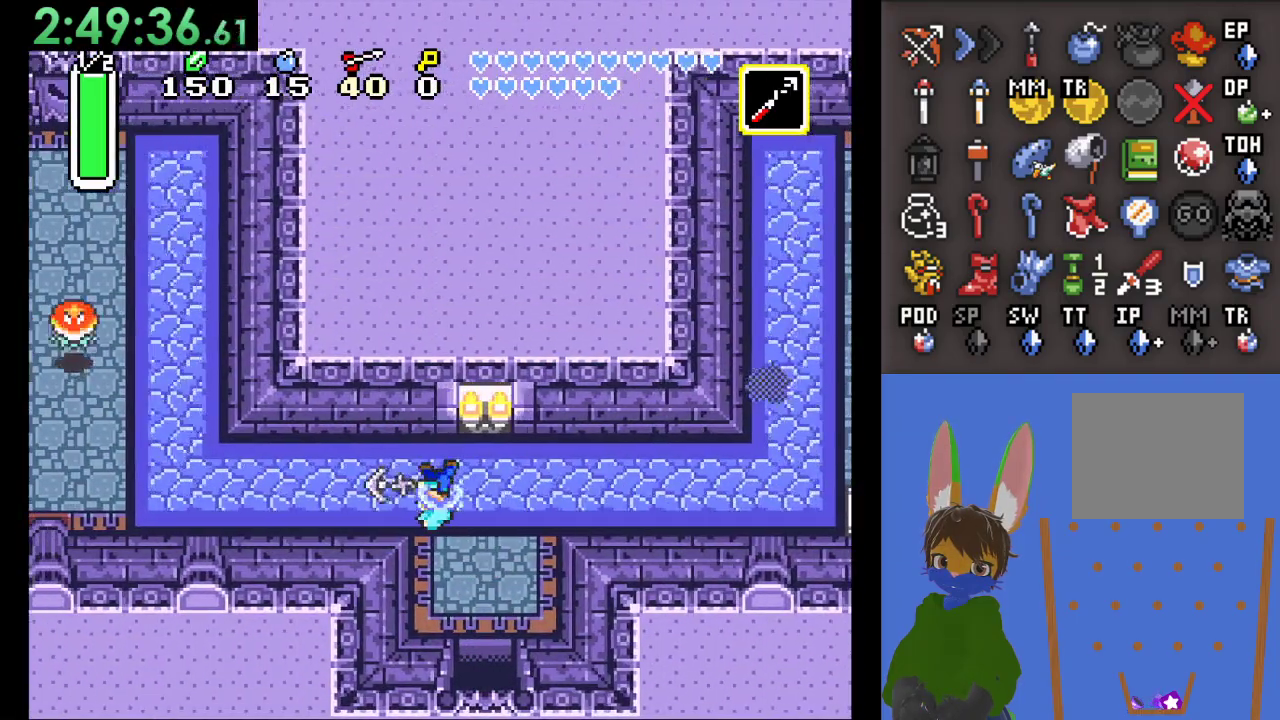
{"buttons": [], "left_stick": "left", "right_stick": "center", "events": [[200, "SQUARE", "up"]]}
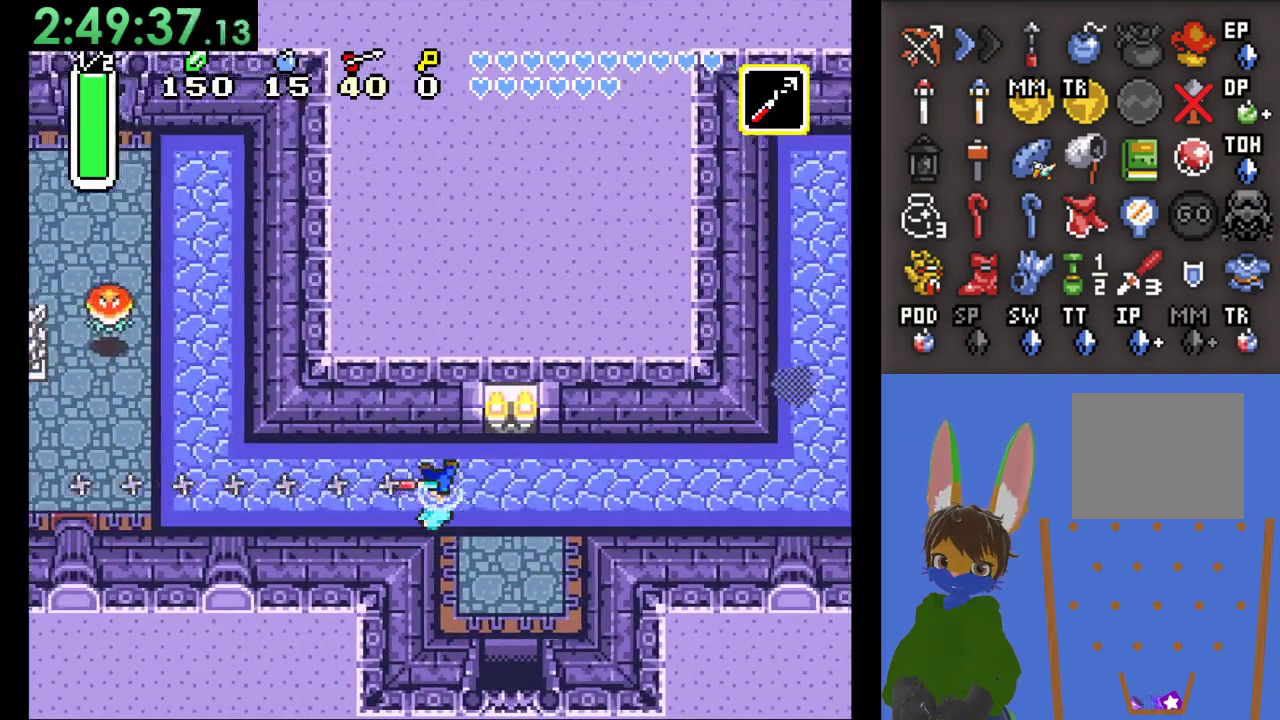
{"buttons": [], "left_stick": "left", "right_stick": "center", "events": []}
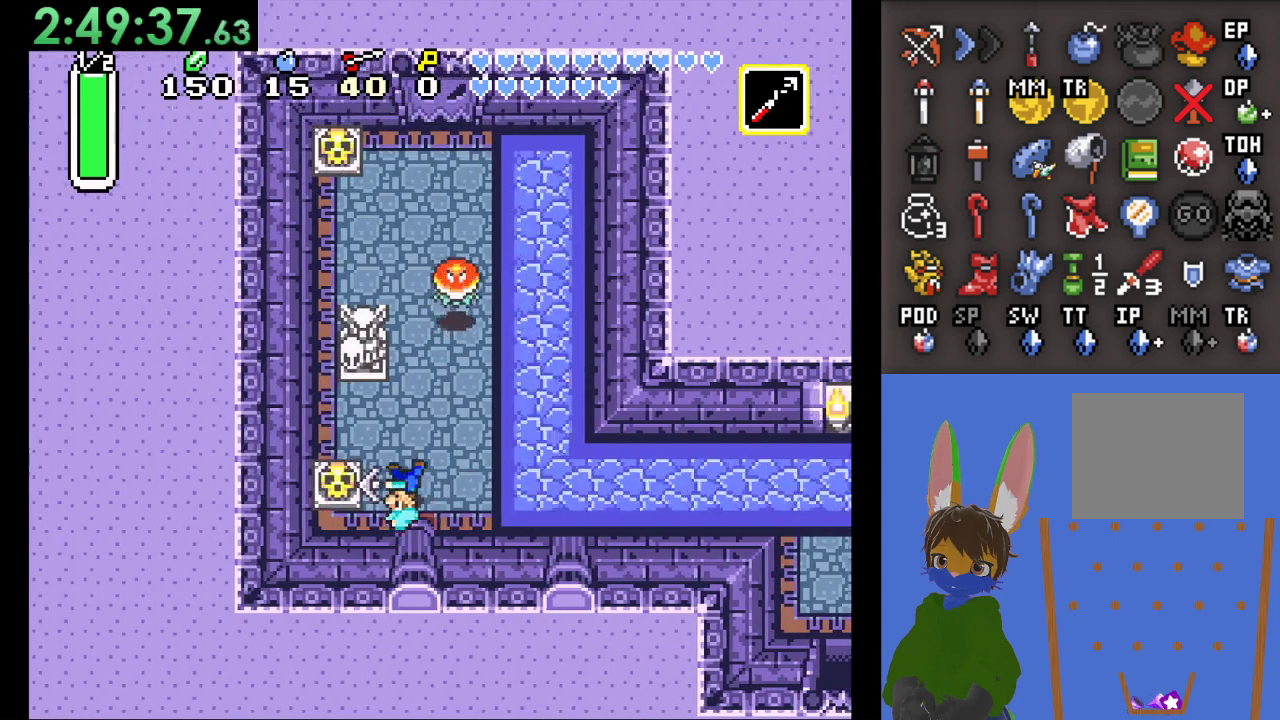
{"buttons": [], "left_stick": "right", "right_stick": "center", "events": [[133, "CIRCLE", "down"], [400, "left_stick", "center"], [467, "CIRCLE", "up"], [467, "left_stick", "right"]]}
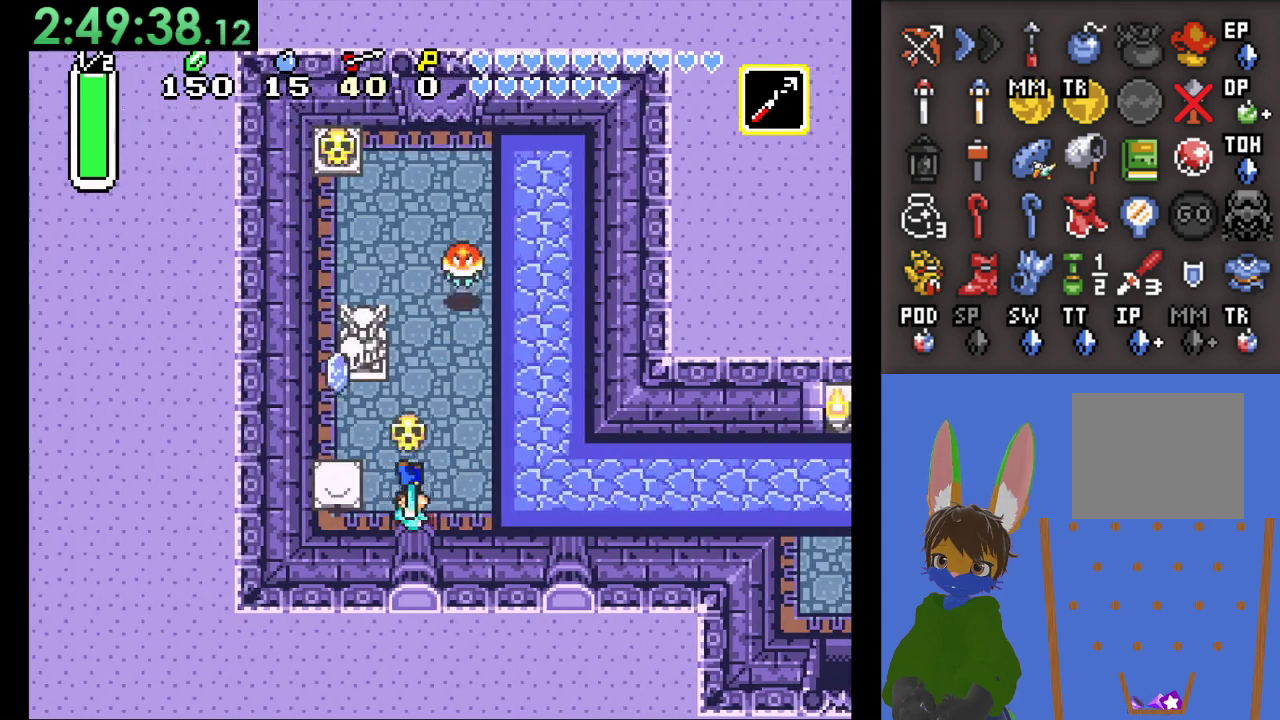
{"buttons": ["CIRCLE"], "left_stick": "up-left", "right_stick": "center"}
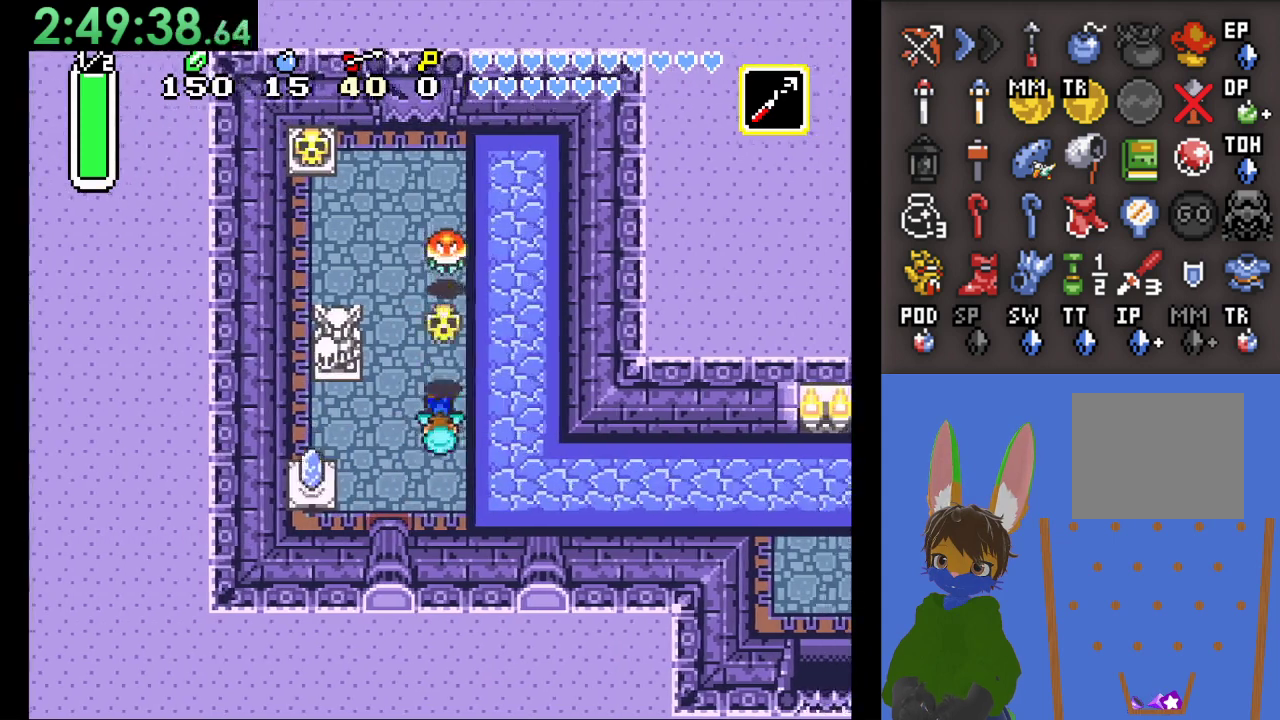
{"buttons": [], "left_stick": "up", "right_stick": "center", "events": [[67, "left_stick", "left"], [133, "CIRCLE", "up"], [367, "left_stick", "up-left"], [467, "left_stick", "up"]]}
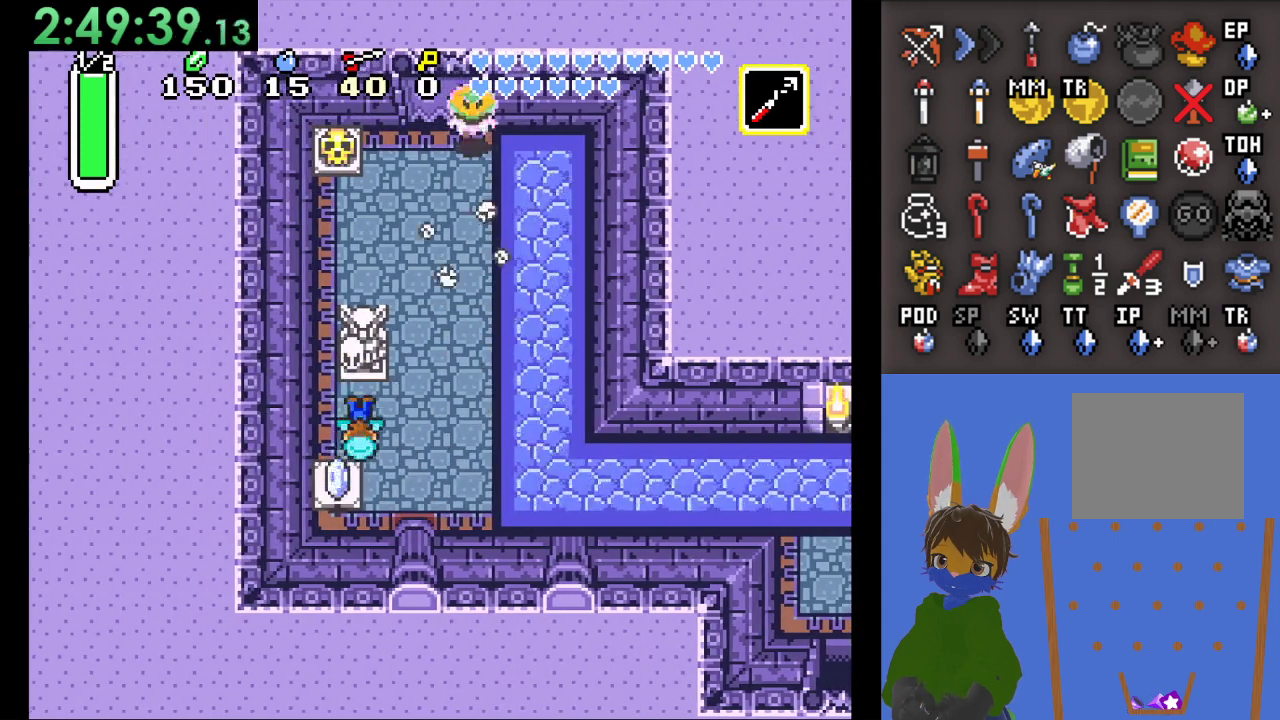
{"buttons": [], "left_stick": "up", "right_stick": "center", "events": []}
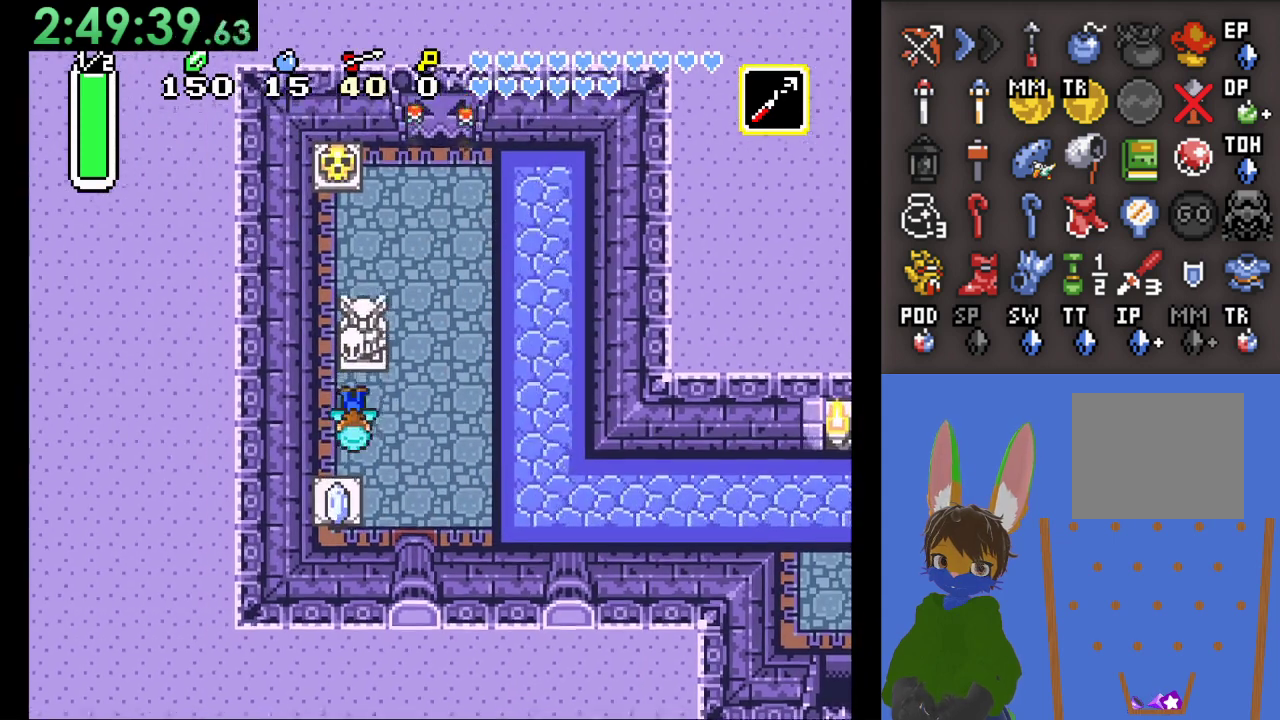
{"buttons": [], "left_stick": "up", "right_stick": "center", "events": []}
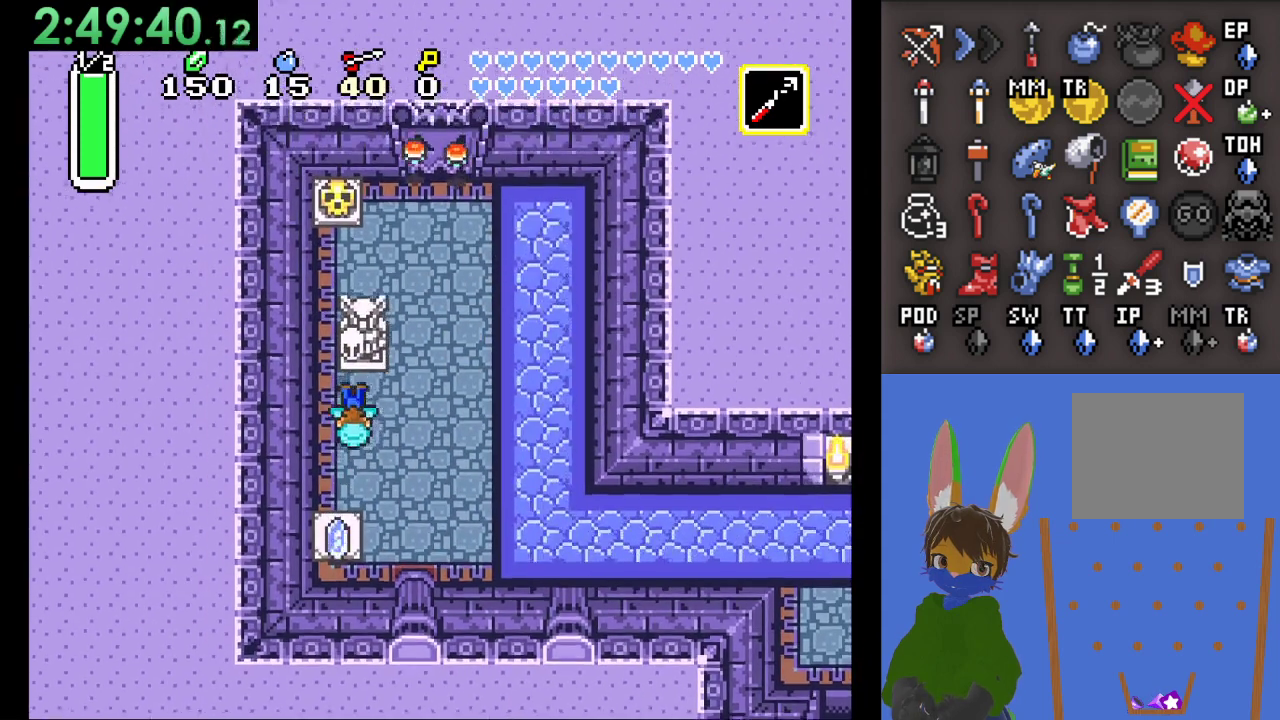
{"buttons": [], "left_stick": "up", "right_stick": "center", "events": [[233, "left_stick", "up-left"], [367, "left_stick", "up"]]}
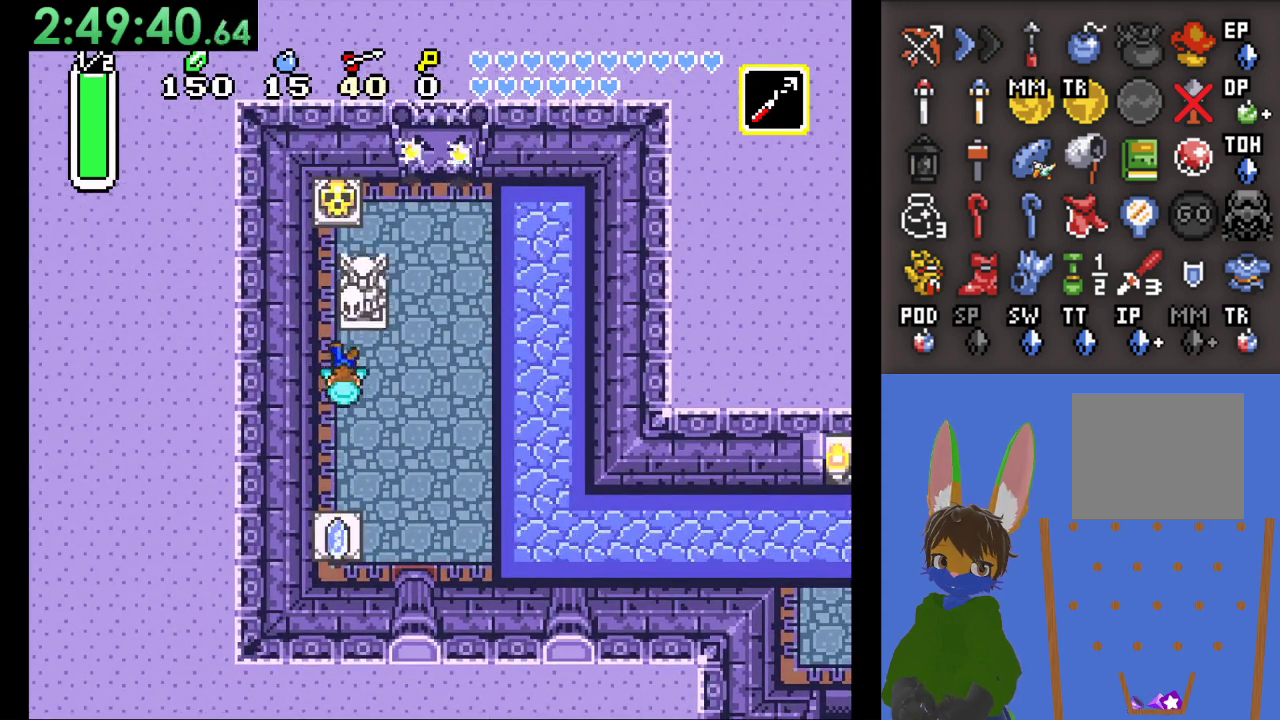
{"buttons": [], "left_stick": "up", "right_stick": "center", "events": []}
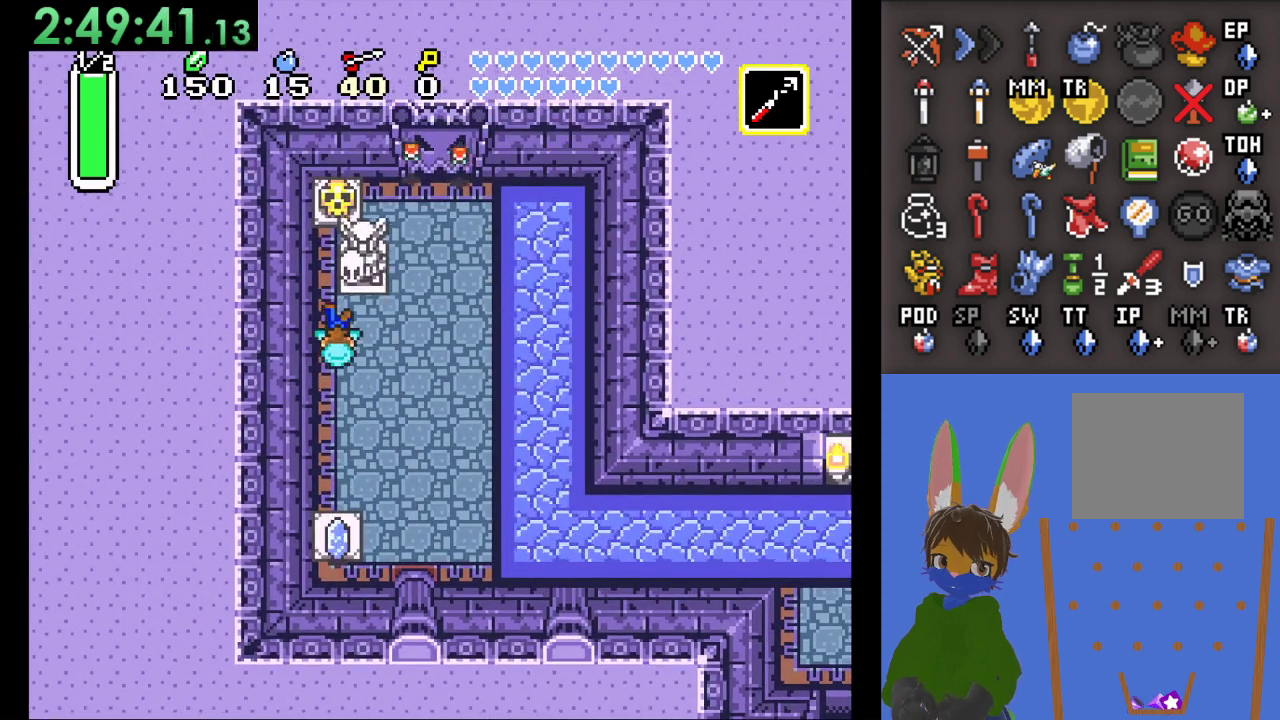
{"buttons": [], "left_stick": "up", "right_stick": "center", "events": []}
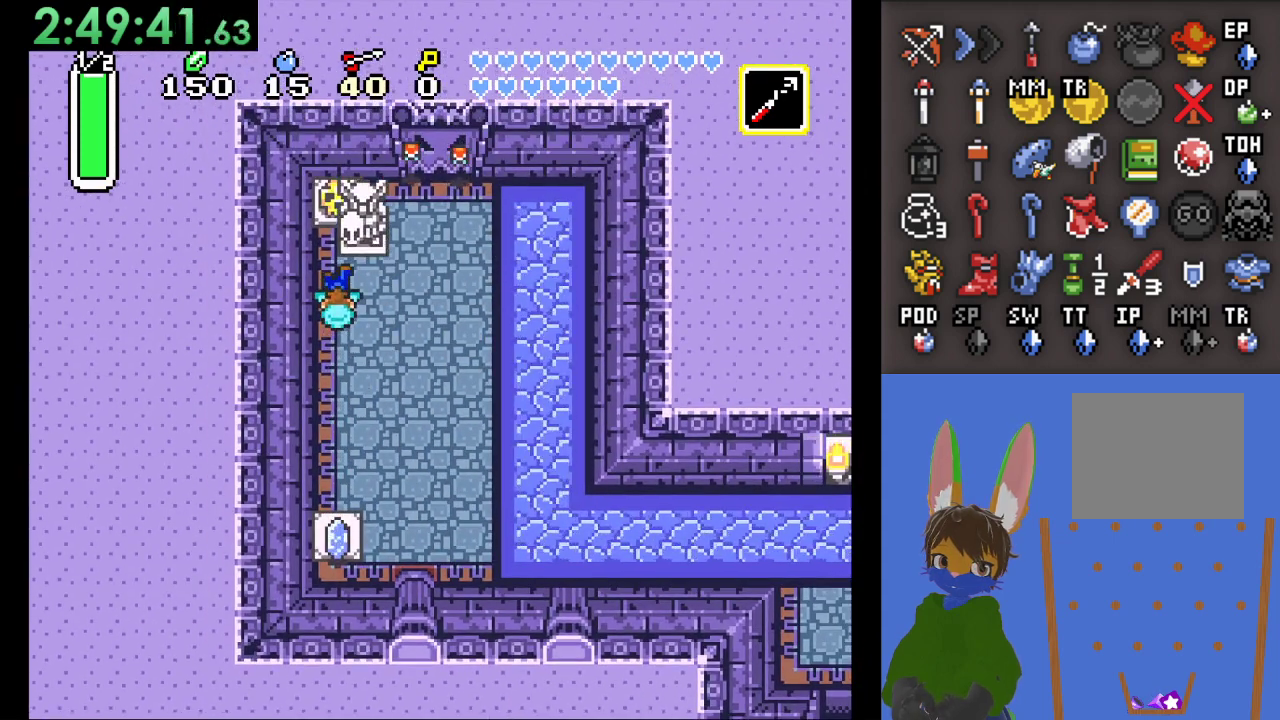
{"buttons": ["CIRCLE"], "left_stick": "up", "right_stick": "center", "events": [[467, "CIRCLE", "down"]]}
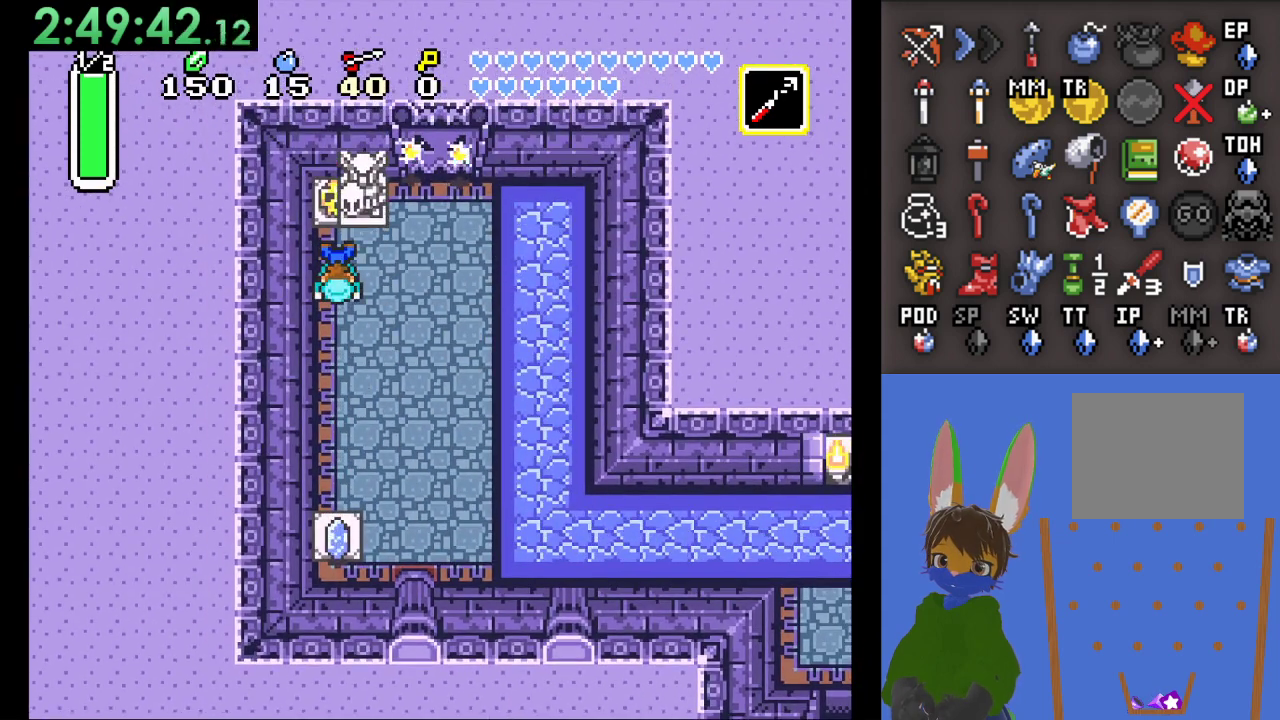
{"buttons": ["CIRCLE"], "left_stick": "up", "right_stick": "center", "events": [[167, "CIRCLE", "up"], [500, "CIRCLE", "down"]]}
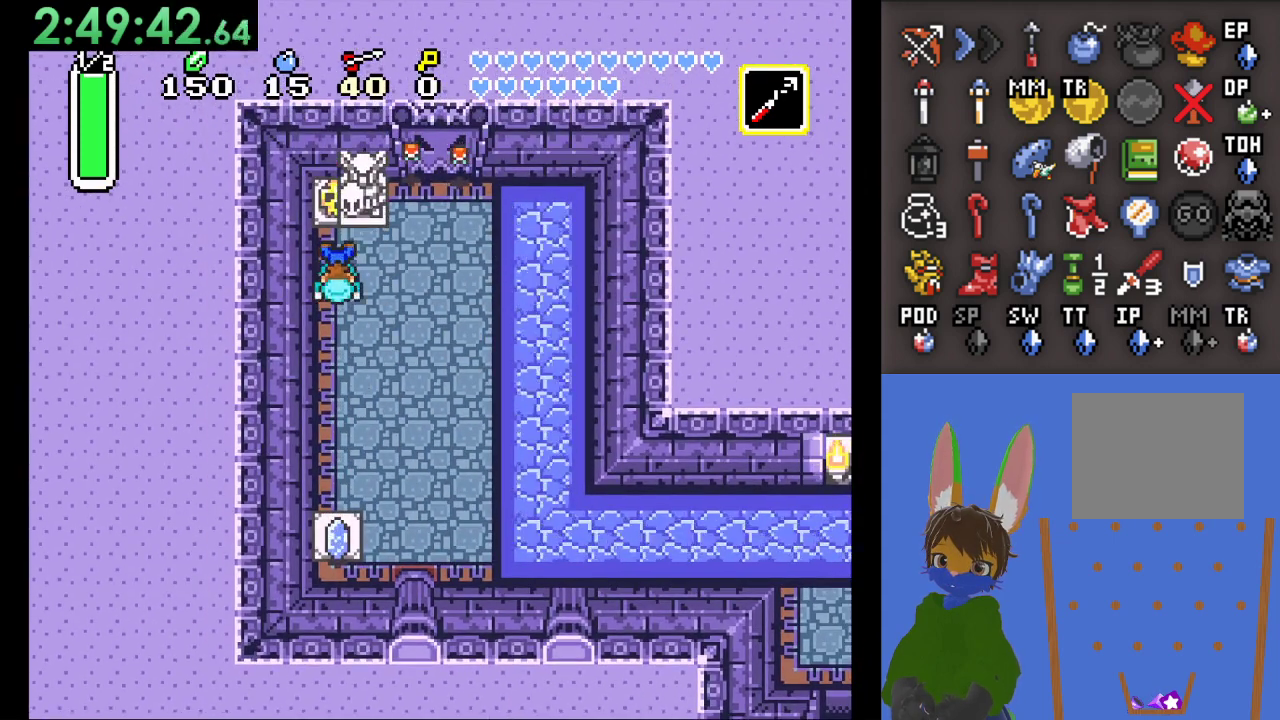
{"buttons": [], "left_stick": "up", "right_stick": "center", "events": [[167, "CIRCLE", "up"], [267, "left_stick", "left"], [433, "left_stick", "up"]]}
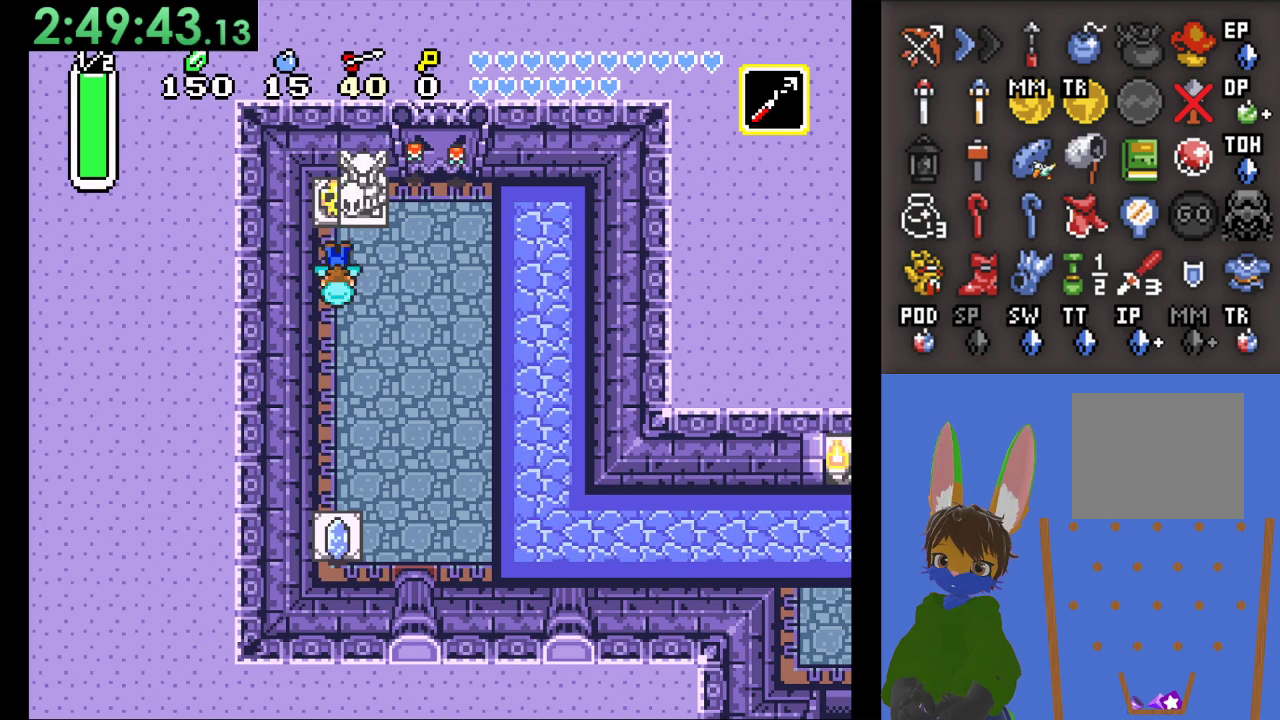
{"buttons": [], "left_stick": "up", "right_stick": "center", "events": [[33, "CIRCLE", "down"], [167, "CIRCLE", "up"], [300, "left_stick", "up-right"], [333, "CIRCLE", "down"], [433, "left_stick", "up"], [467, "CIRCLE", "up"]]}
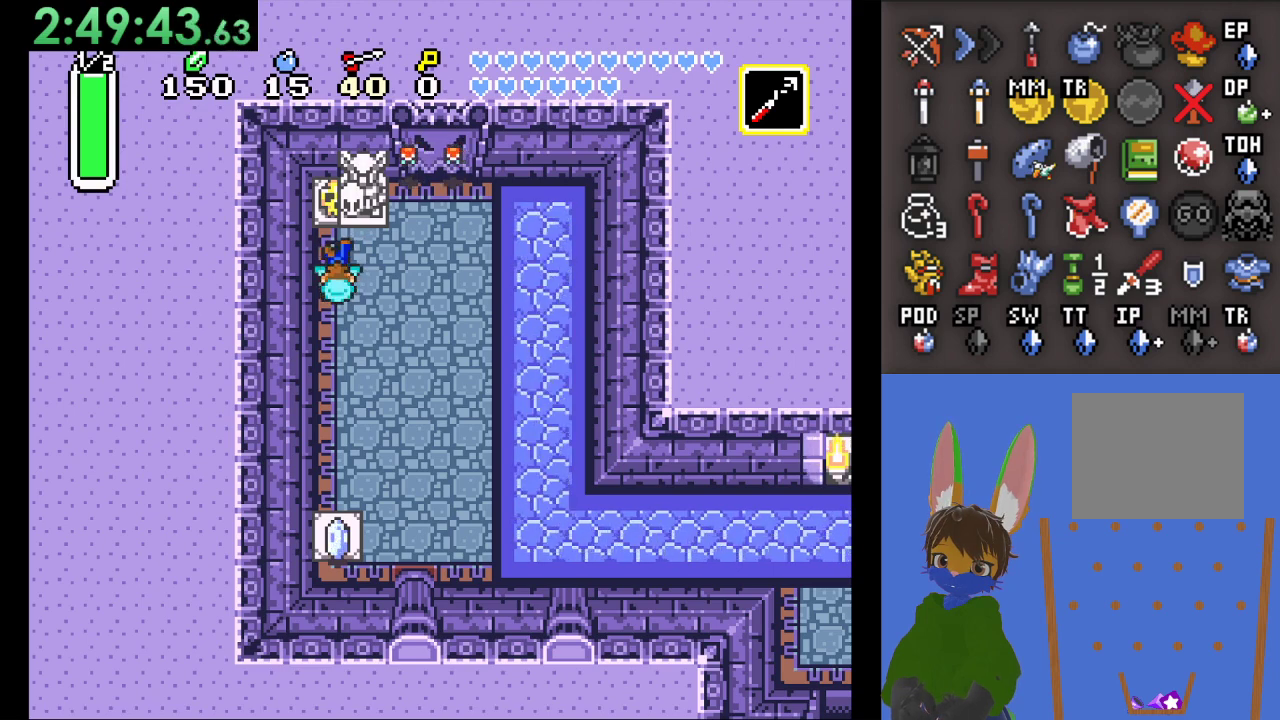
{"buttons": ["CIRCLE"], "left_stick": "up", "right_stick": "center", "events": [[33, "CIRCLE", "down"], [167, "CIRCLE", "up"], [167, "left_stick", "up-right"], [300, "CIRCLE", "down"], [300, "left_stick", "up"], [433, "CIRCLE", "up"], [500, "CIRCLE", "down"]]}
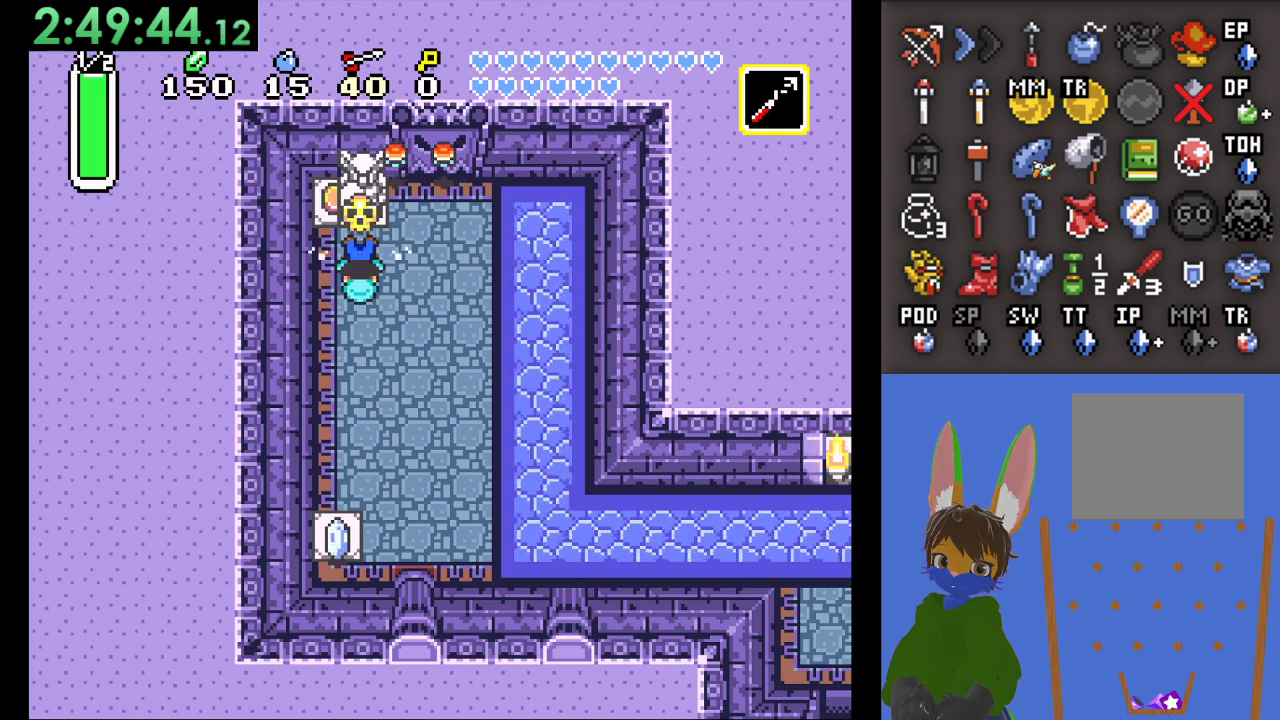
{"buttons": [], "left_stick": "right", "right_stick": "center", "events": [[33, "left_stick", "up-left"], [133, "CIRCLE", "up"], [233, "left_stick", "right"]]}
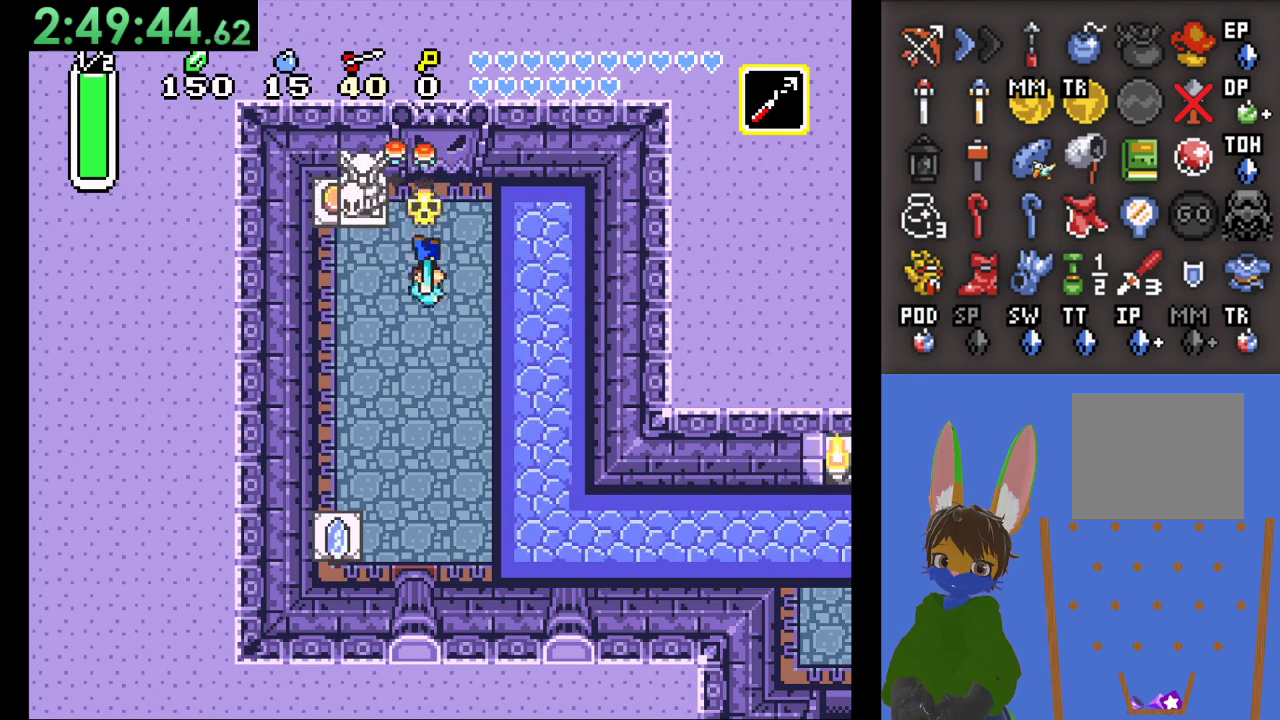
{"buttons": [], "left_stick": "left", "right_stick": "center", "events": [[67, "left_stick", "up"], [100, "CIRCLE", "down"], [200, "CIRCLE", "up"], [300, "left_stick", "left"]]}
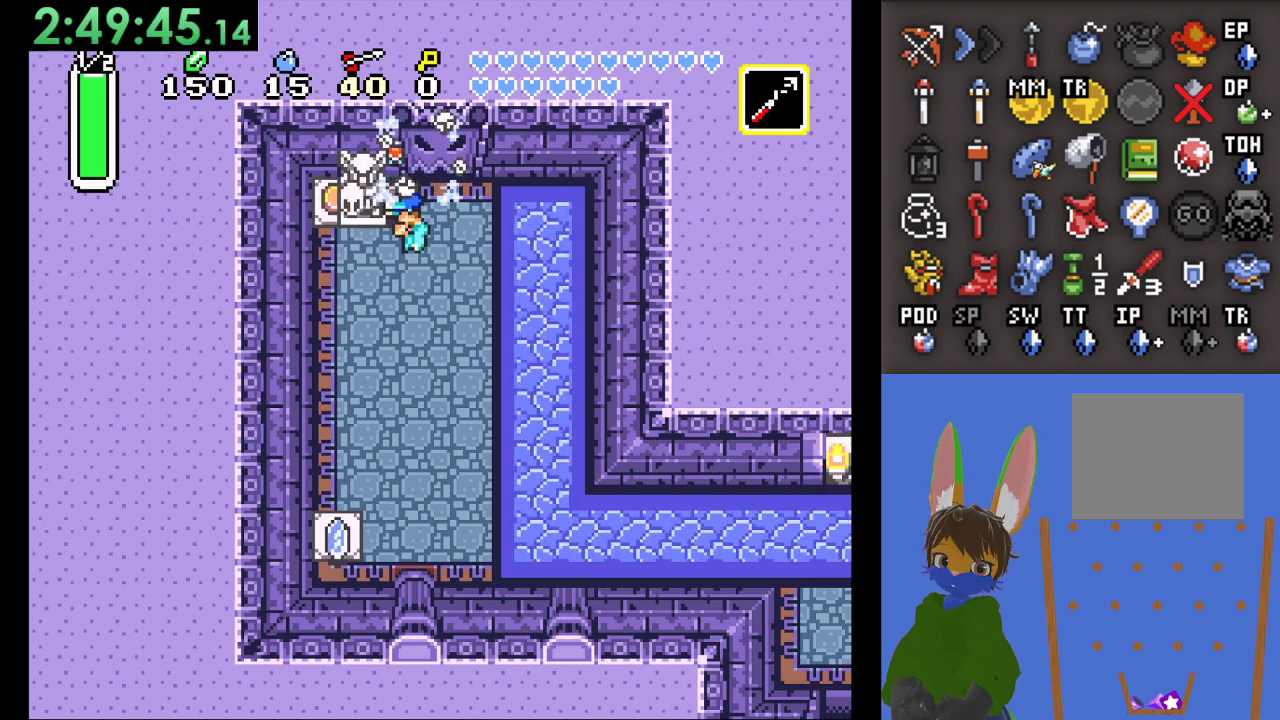
{"buttons": [], "left_stick": "down-right", "right_stick": "center", "events": [[467, "left_stick", "down-right"]]}
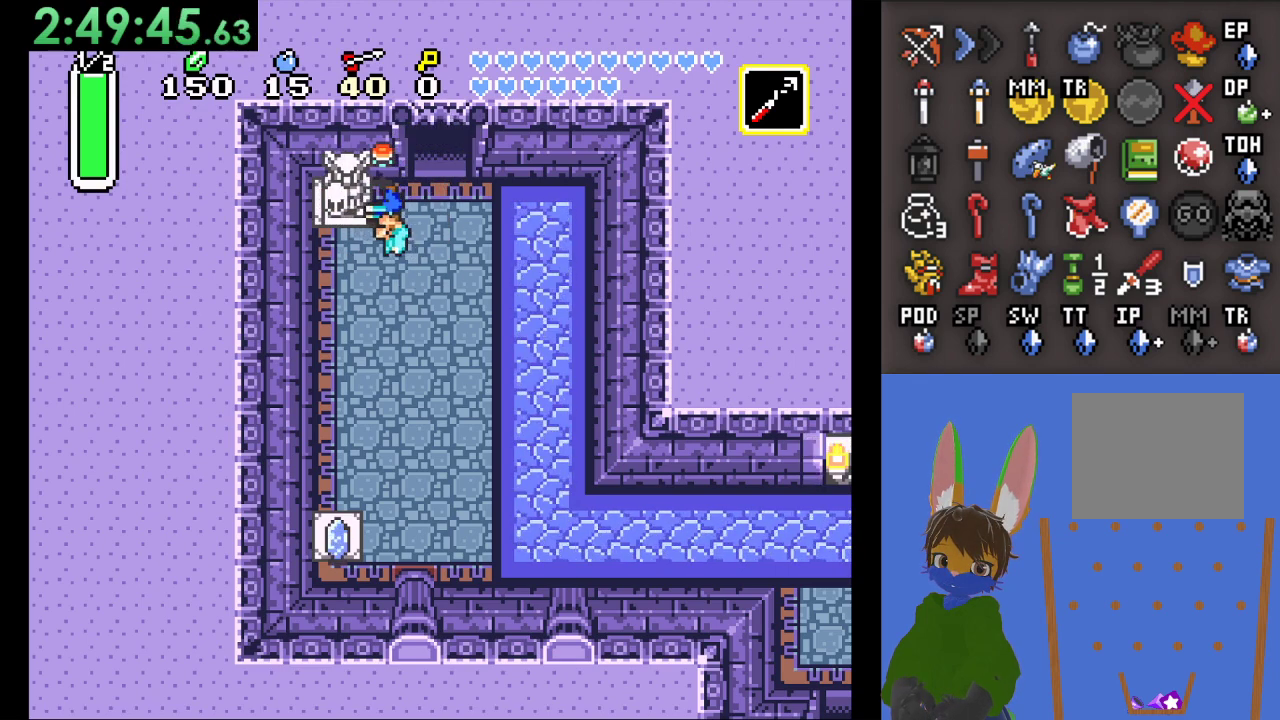
{"buttons": [], "left_stick": "down", "right_stick": "center", "events": [[233, "left_stick", "down"]]}
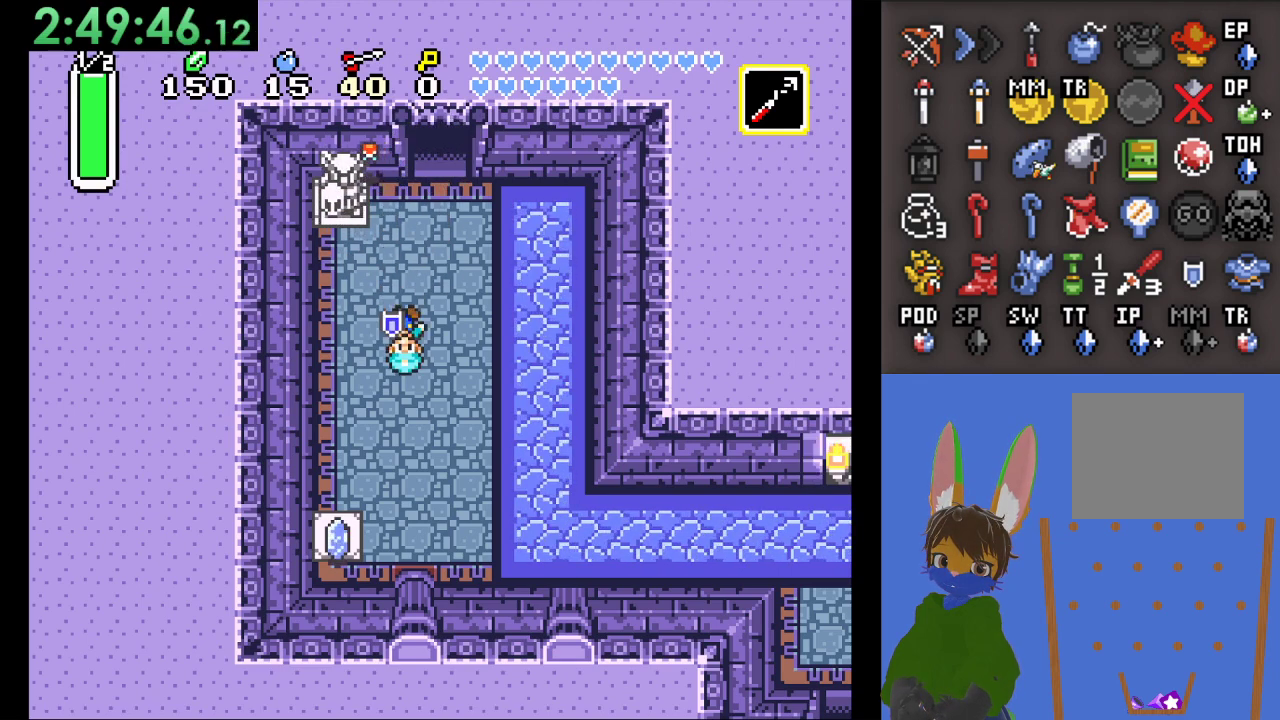
{"buttons": [], "left_stick": "down-left", "right_stick": "center", "events": [[367, "left_stick", "down-left"]]}